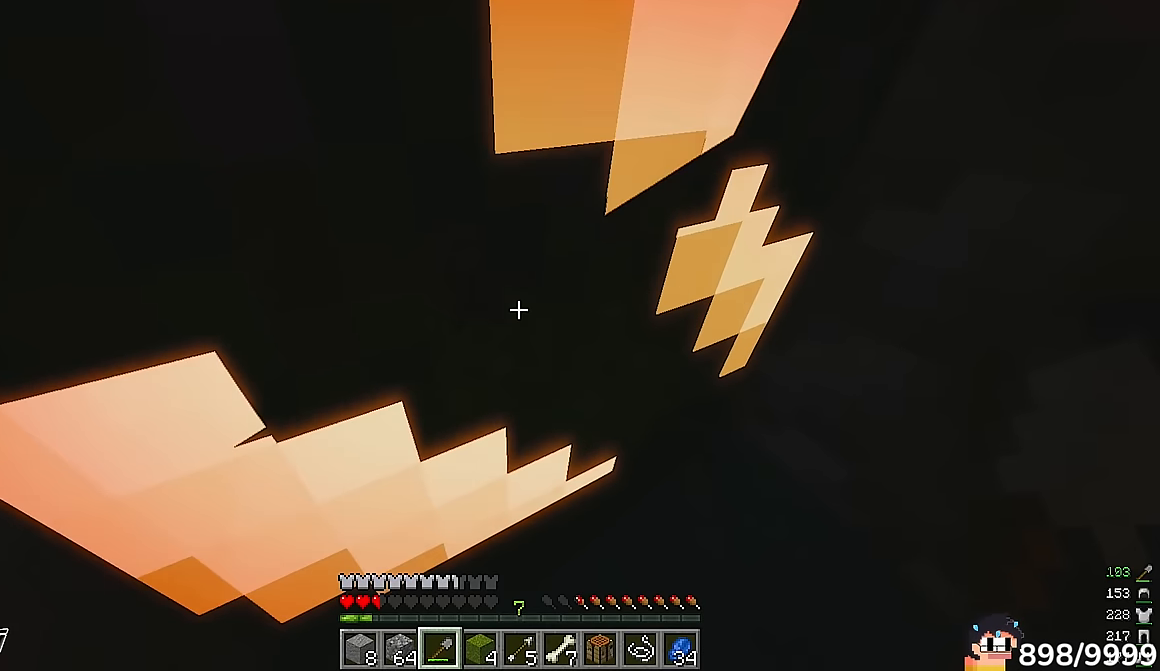
Gameplay with keyboard and mouse; each line is a JSON object with the keys and mouse buttons held at the frame after it. "events" lists presses ("down") and releases ("up") of "a", "d", "s", "w", "mouse_left" and "mouse_right" between this image and that frame as [ms after this image, input, new state], when the widget could be followed in between. "mouse_left", "mouse_right" = the "left", "right" buttons of the "mouse" list. No other keys are recorded. Fast repeated clicks can show as one long hold. Mouse movement is not recorded.
{"keys": [], "mouse": [], "events": []}
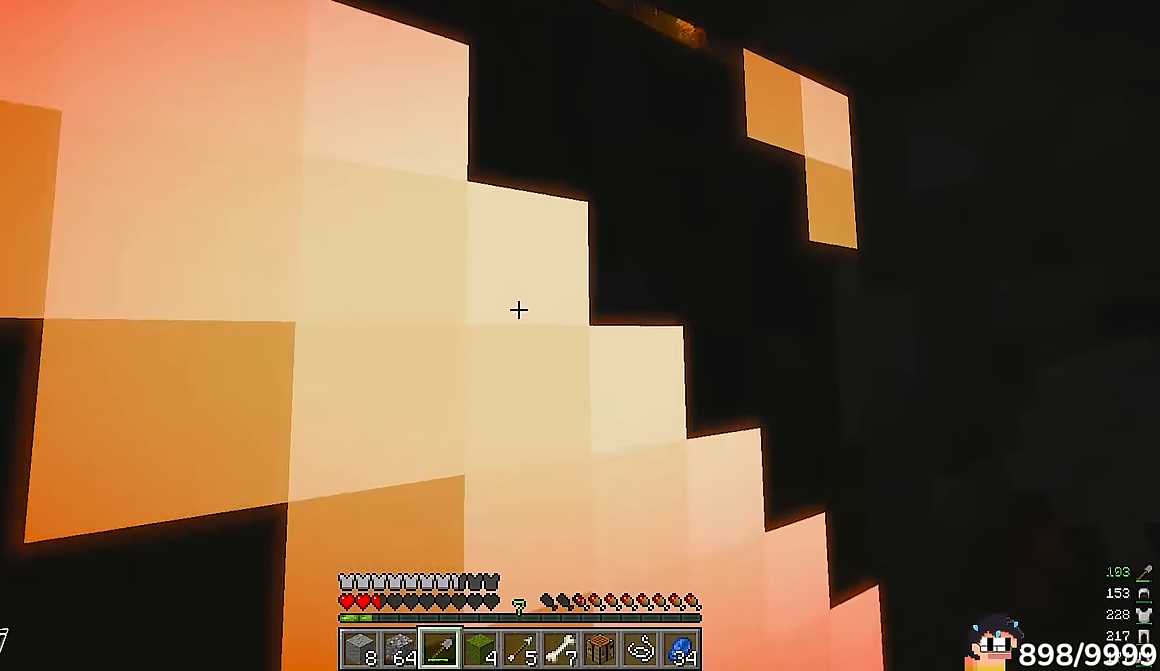
{"keys": [], "mouse": [], "events": [[50, "mouse_left", "down"], [217, "mouse_left", "up"]]}
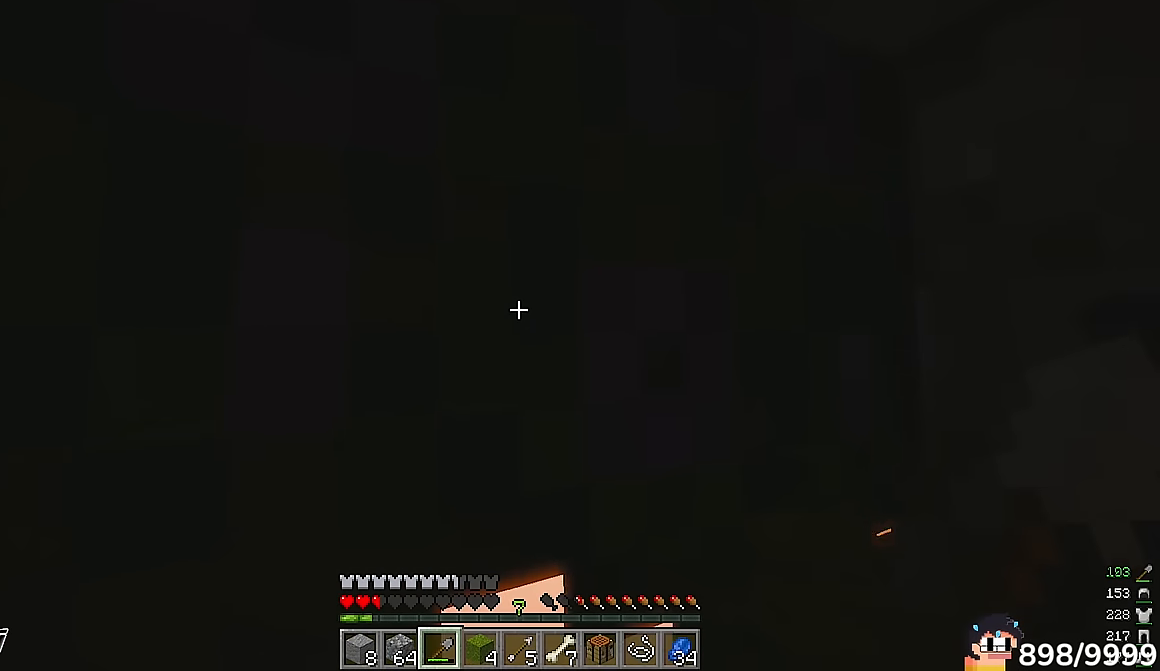
{"keys": ["s"], "mouse": [], "events": [[283, "s", "down"]]}
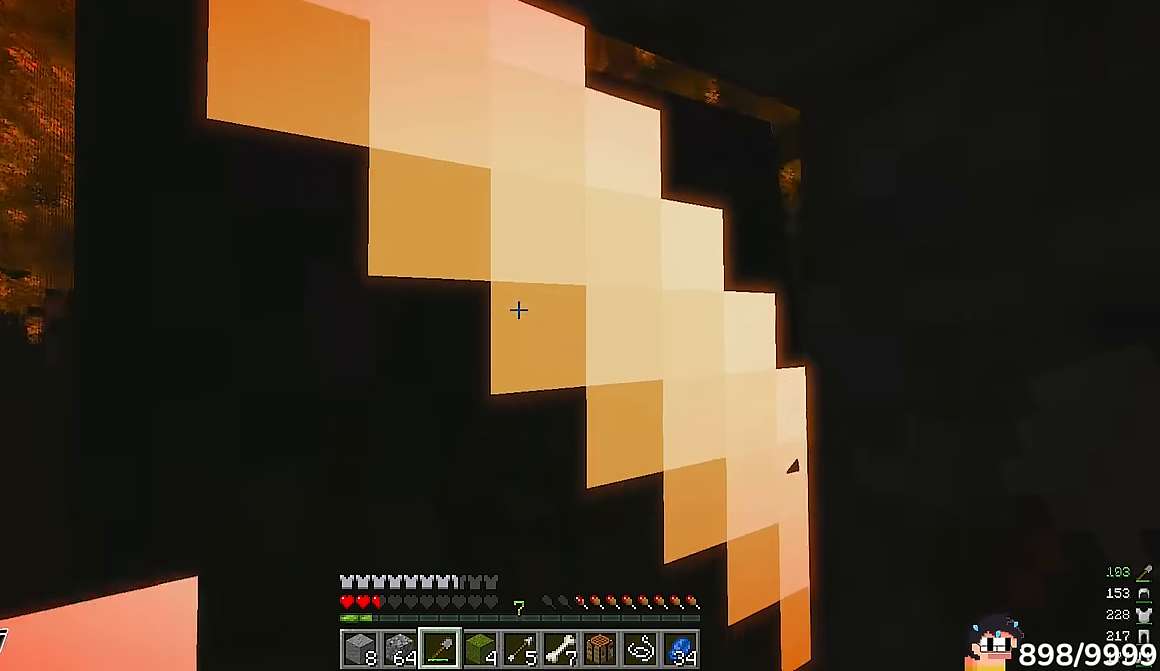
{"keys": [], "mouse": [], "events": [[317, "s", "up"]]}
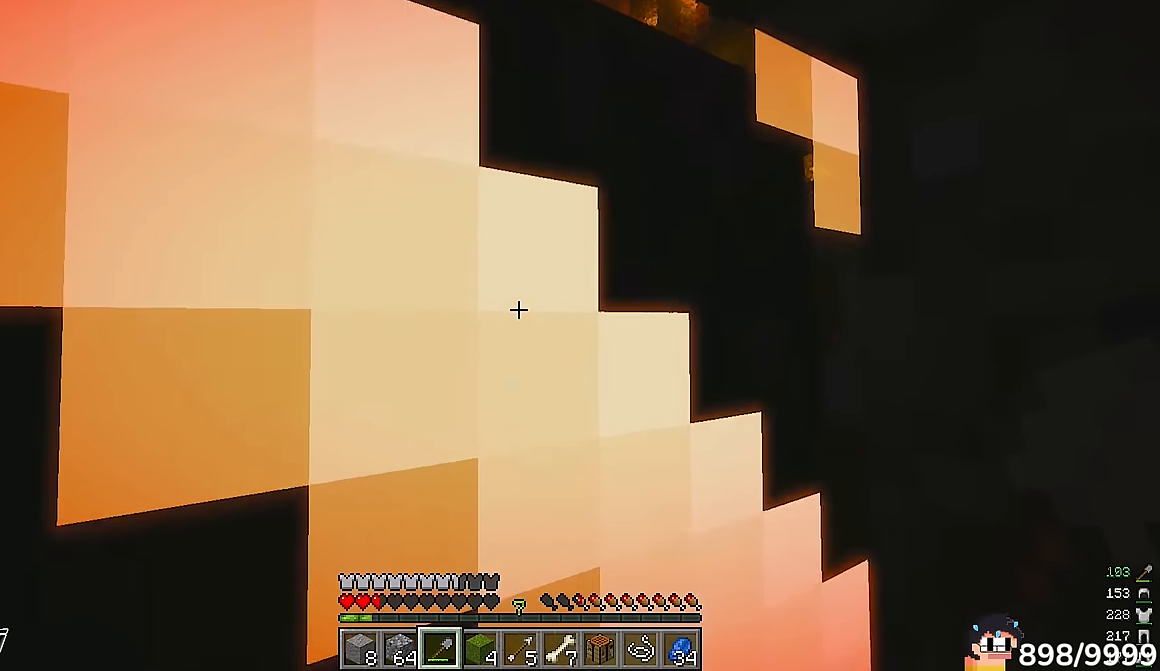
{"keys": ["s"], "mouse": [], "events": [[117, "s", "down"]]}
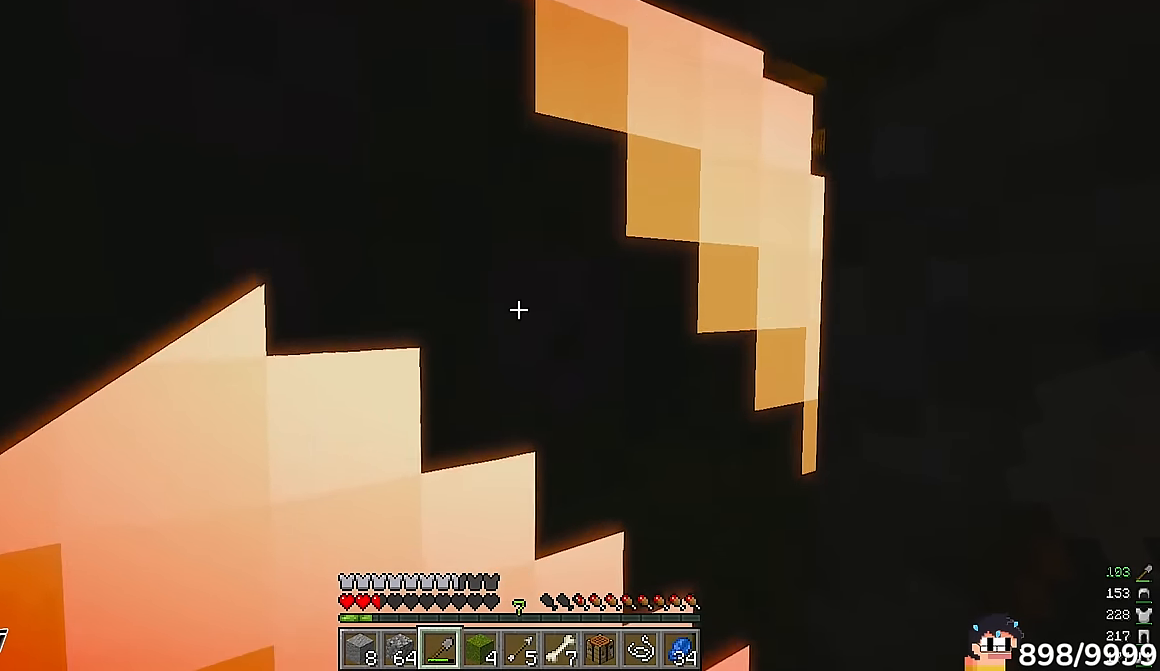
{"keys": [], "mouse": [], "events": [[417, "s", "up"]]}
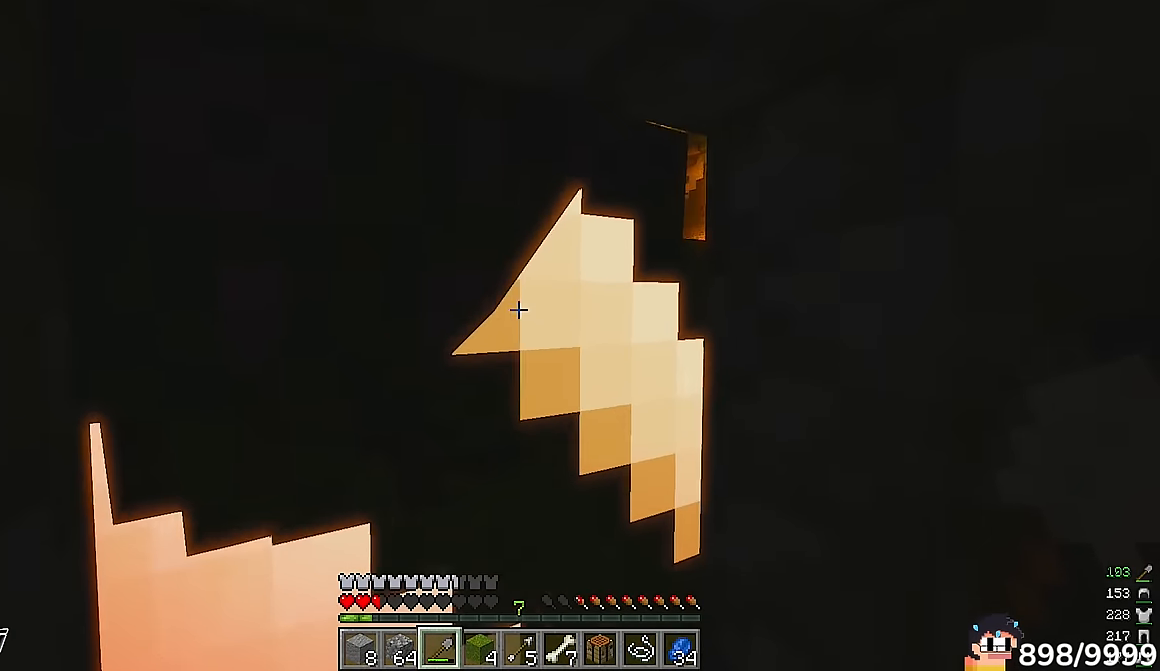
{"keys": [], "mouse": [], "events": []}
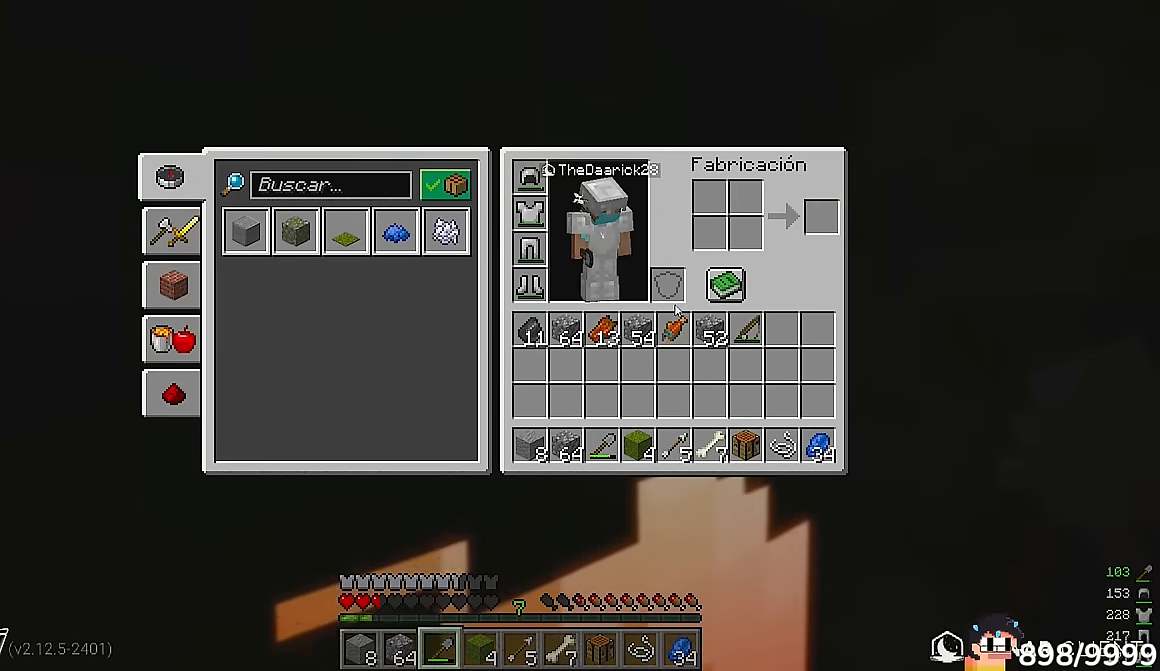
{"keys": [], "mouse": [], "events": []}
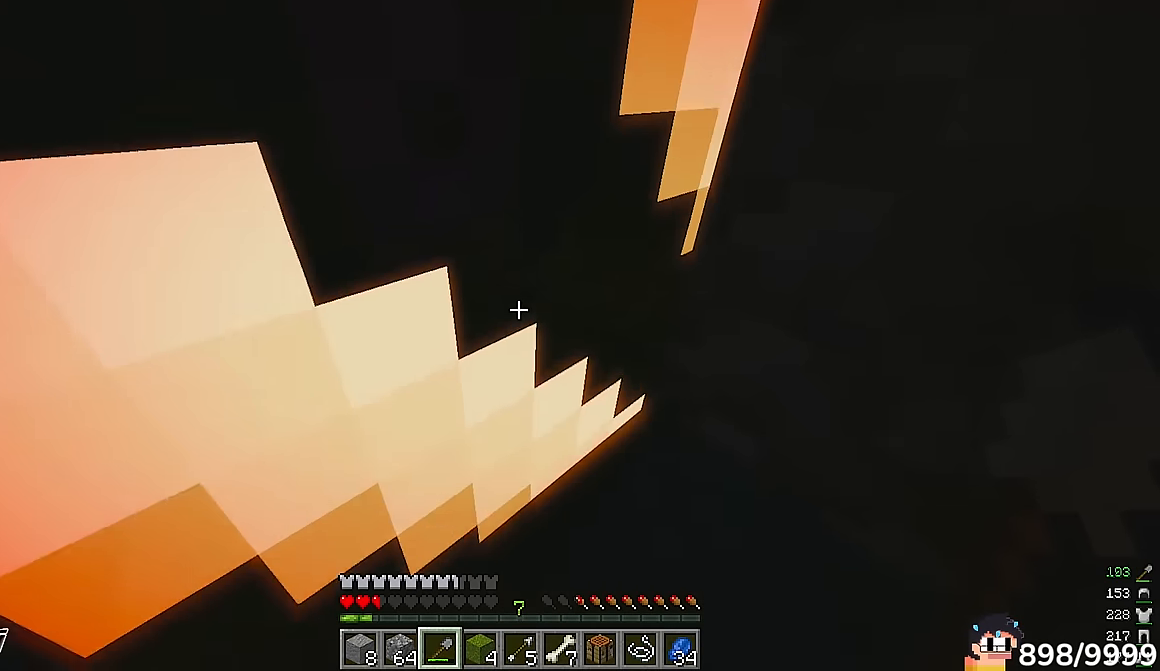
{"keys": ["d"], "mouse": ["left"], "events": [[50, "d", "down"], [266, "mouse_left", "down"]]}
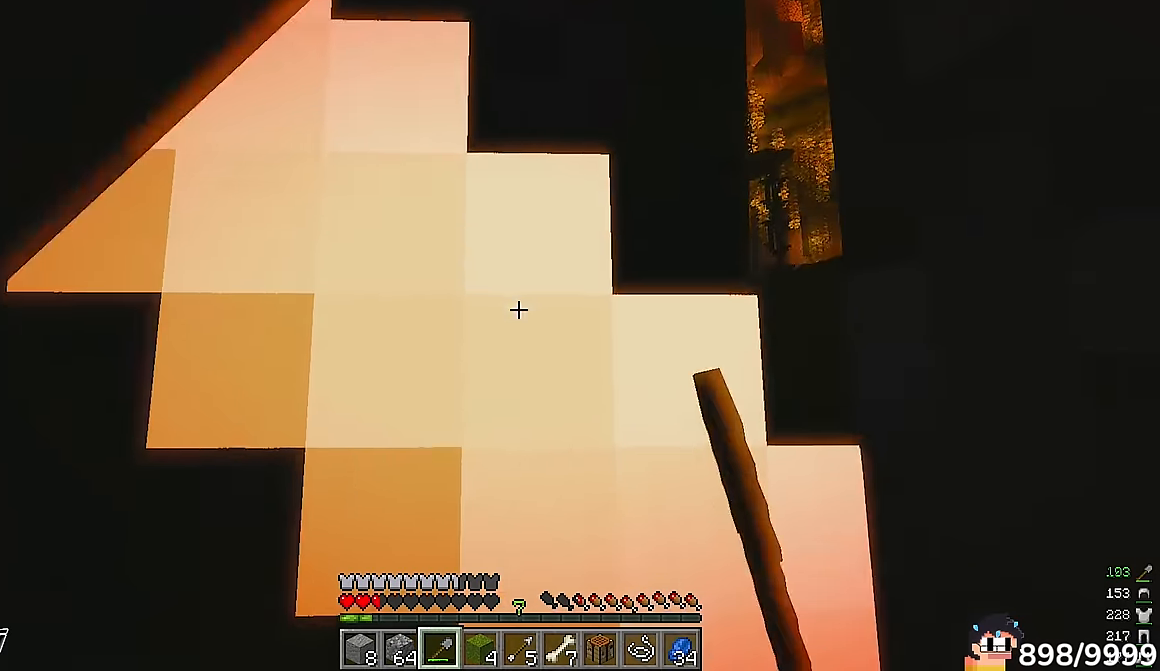
{"keys": ["d"], "mouse": ["left"]}
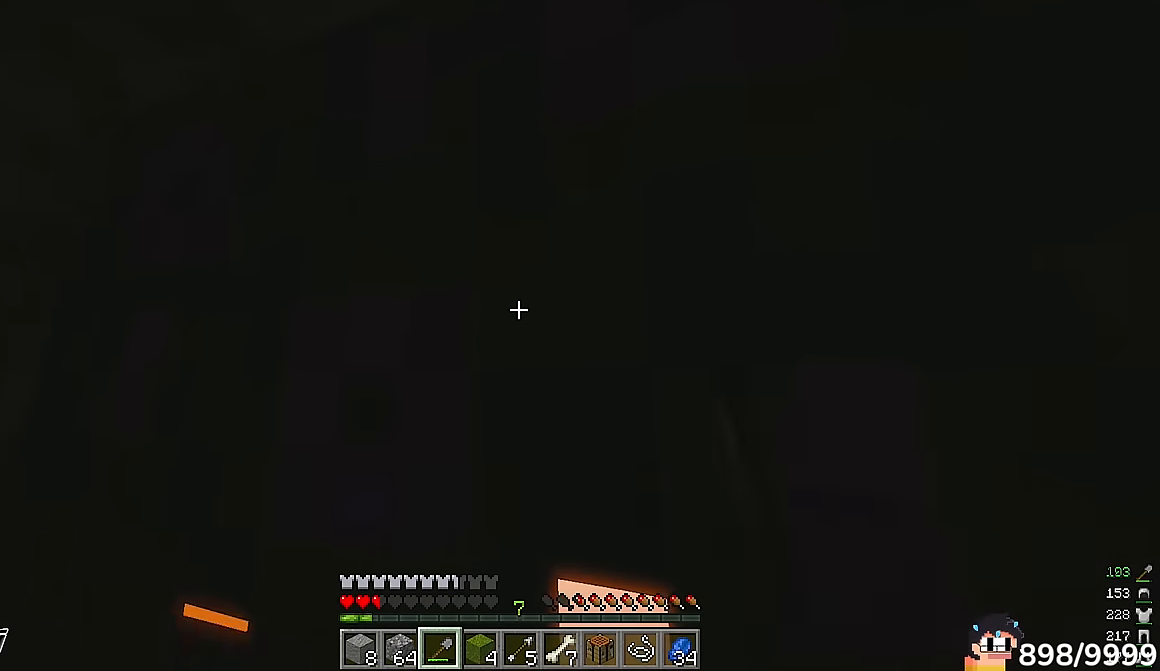
{"keys": ["s"], "mouse": ["left"]}
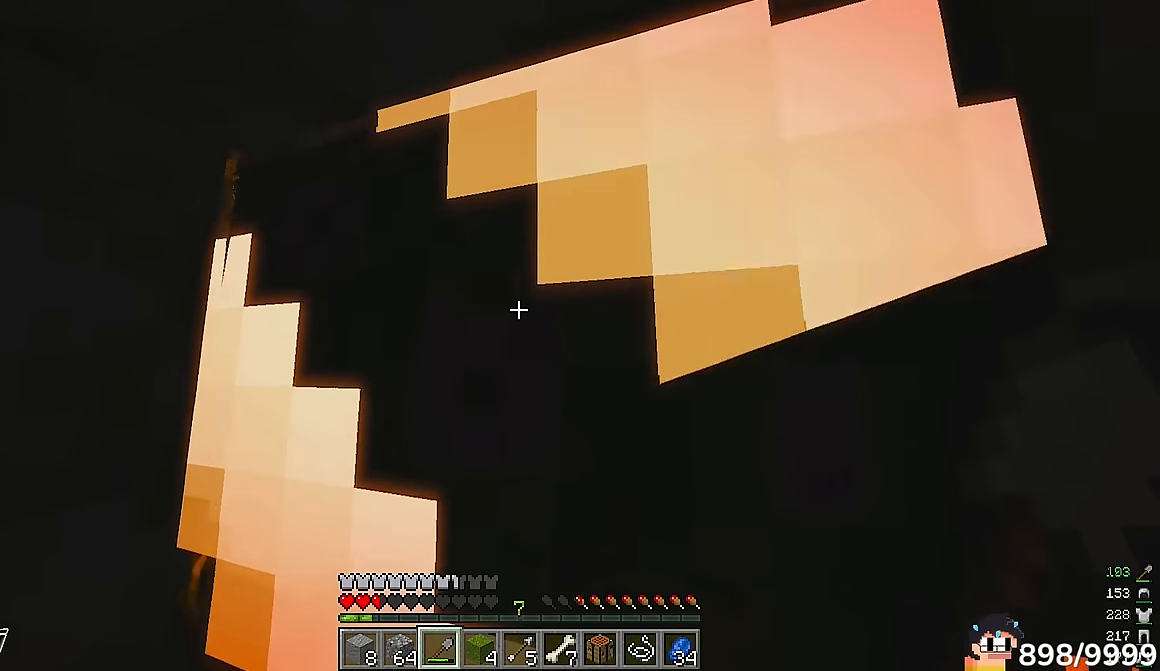
{"keys": ["d"], "mouse": ["left"]}
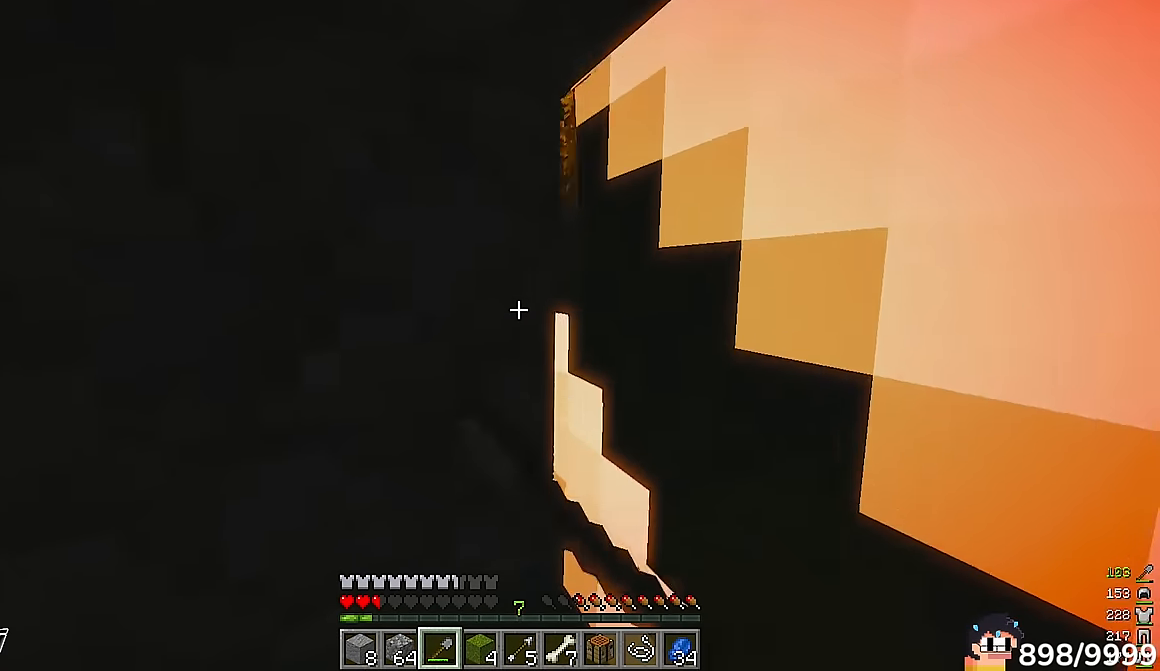
{"keys": ["d"], "mouse": ["left"]}
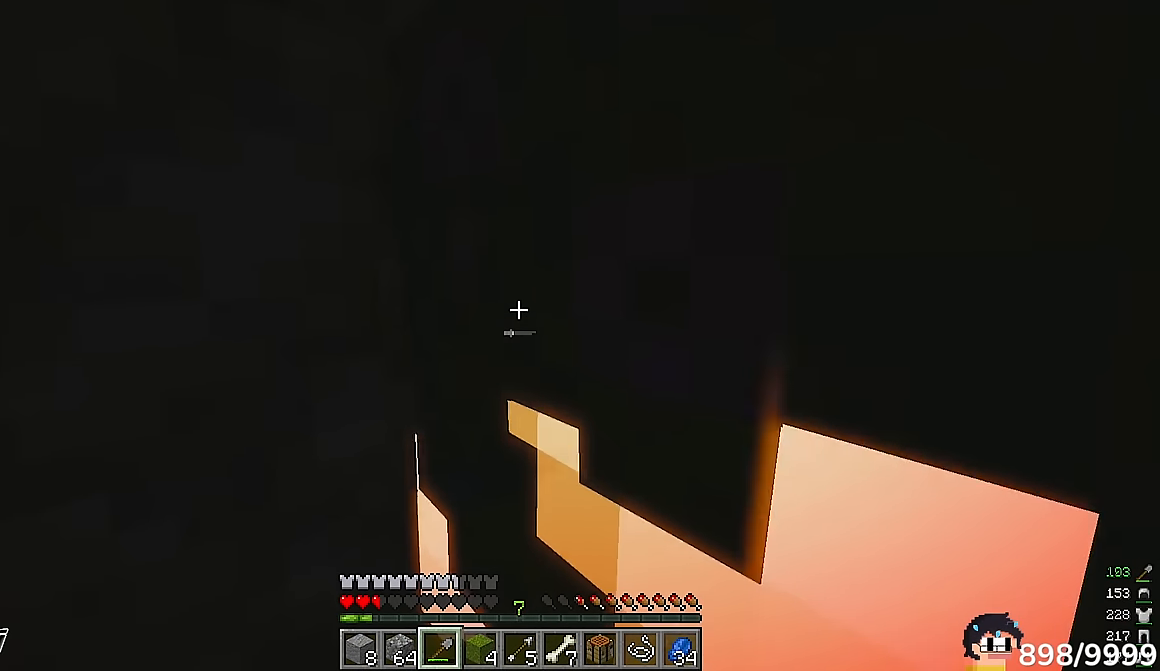
{"keys": ["d"], "mouse": ["left"], "events": []}
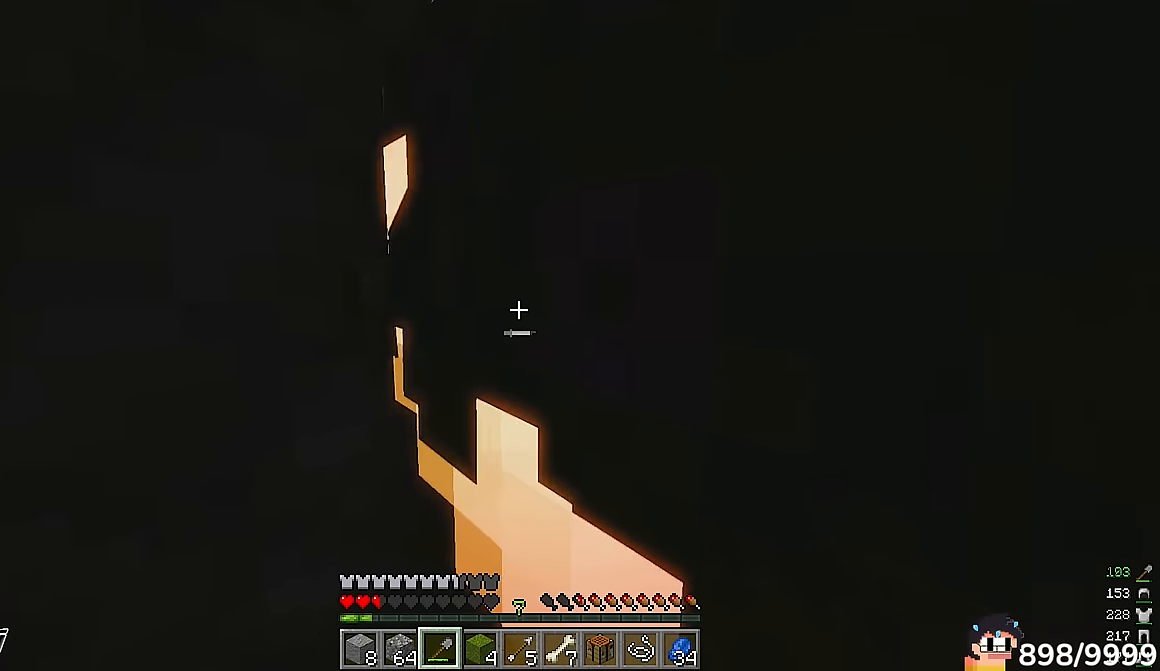
{"keys": ["s"], "mouse": []}
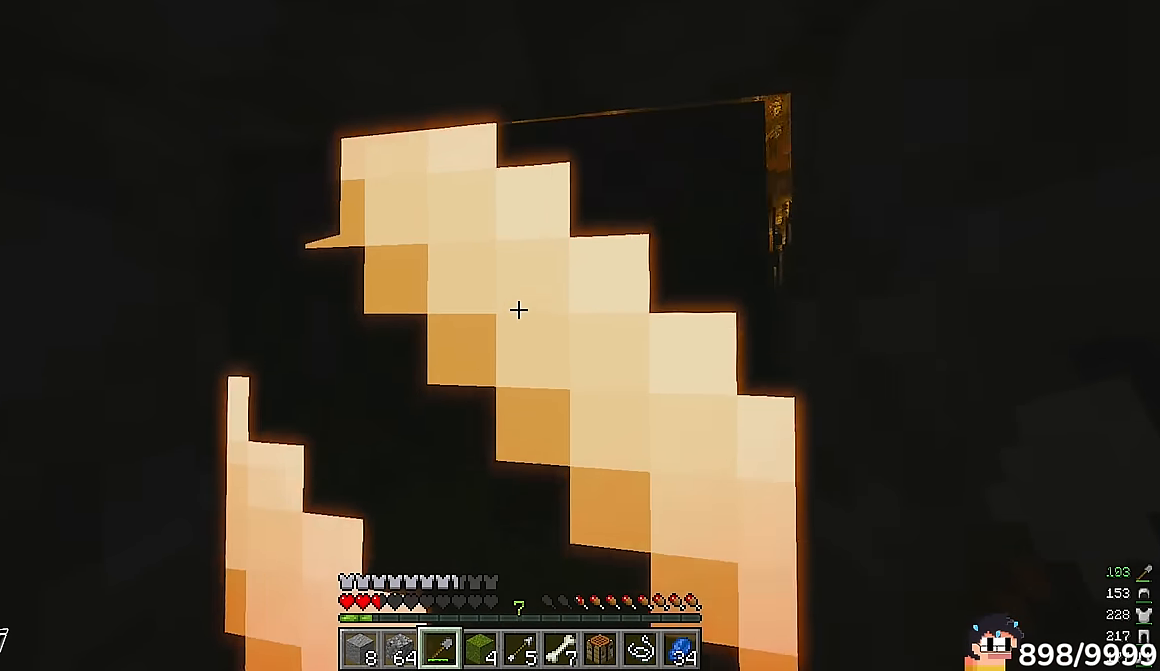
{"keys": ["s"], "mouse": [], "events": []}
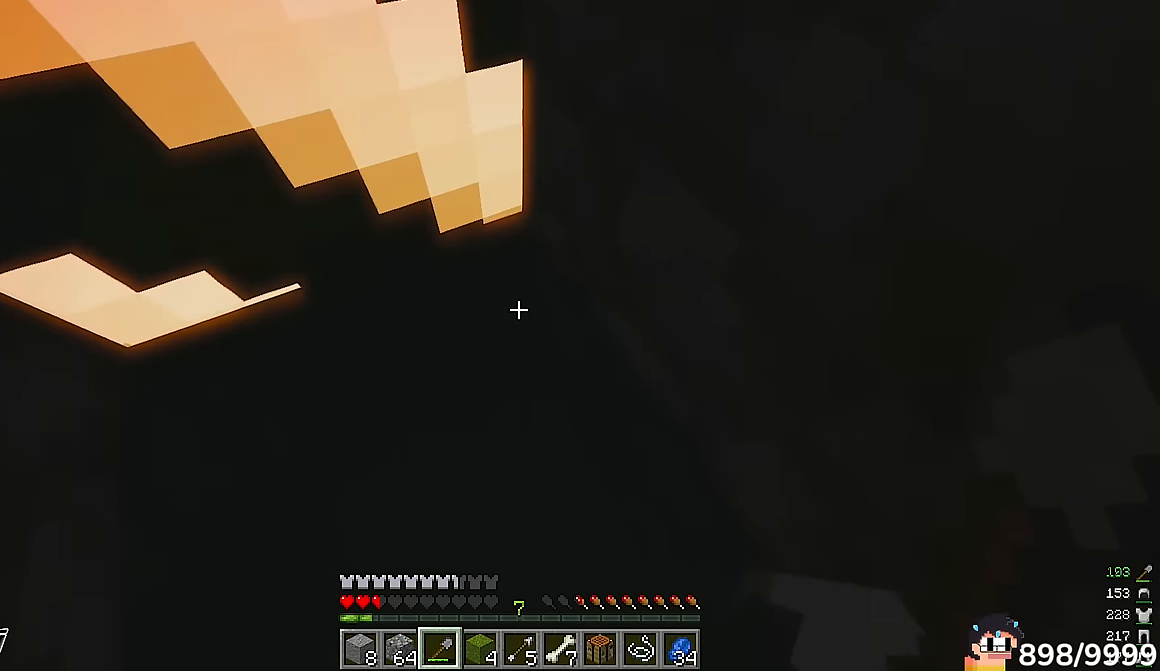
{"keys": ["s"], "mouse": [], "events": []}
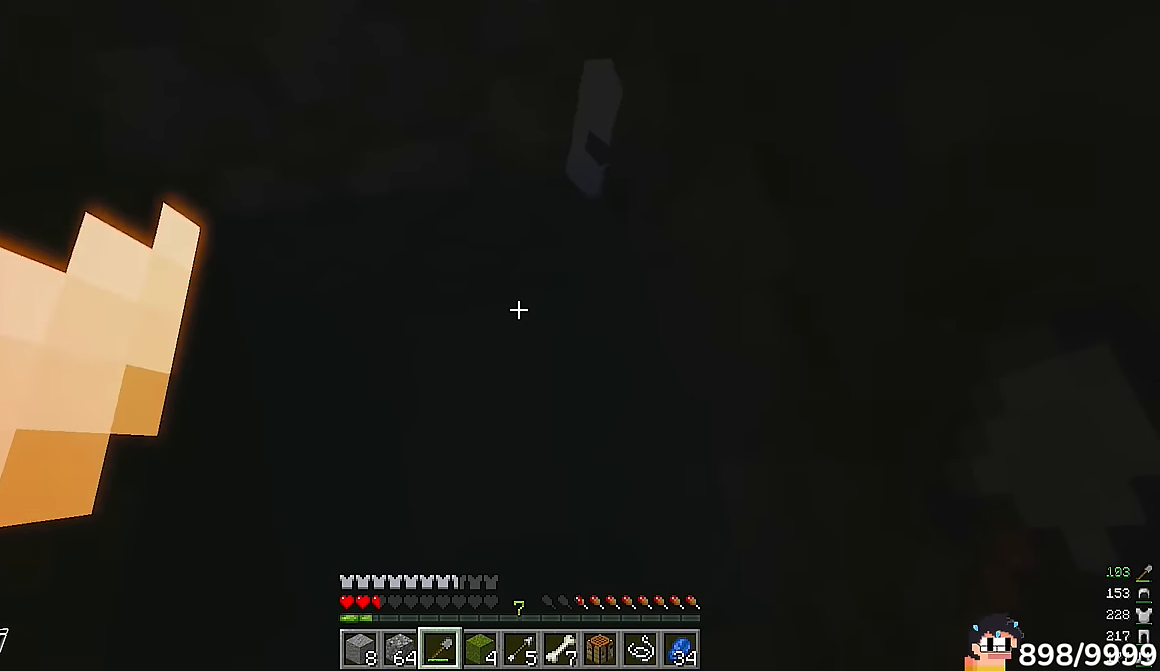
{"keys": [], "mouse": ["left"], "events": [[416, "s", "up"], [450, "mouse_left", "down"]]}
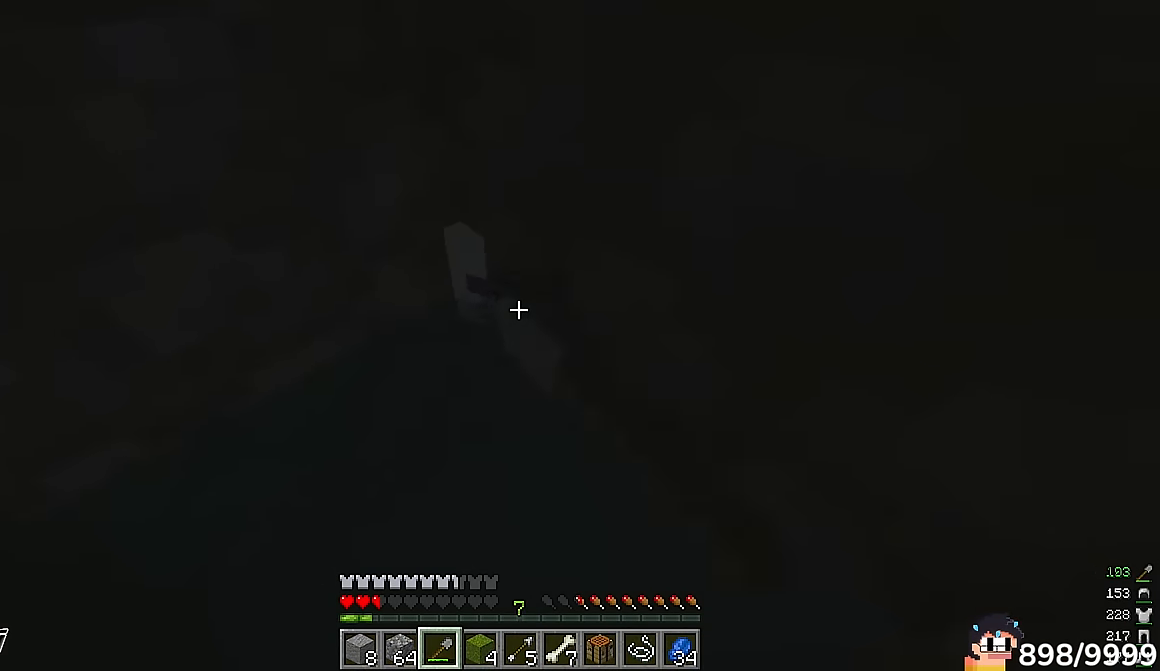
{"keys": ["s"], "mouse": []}
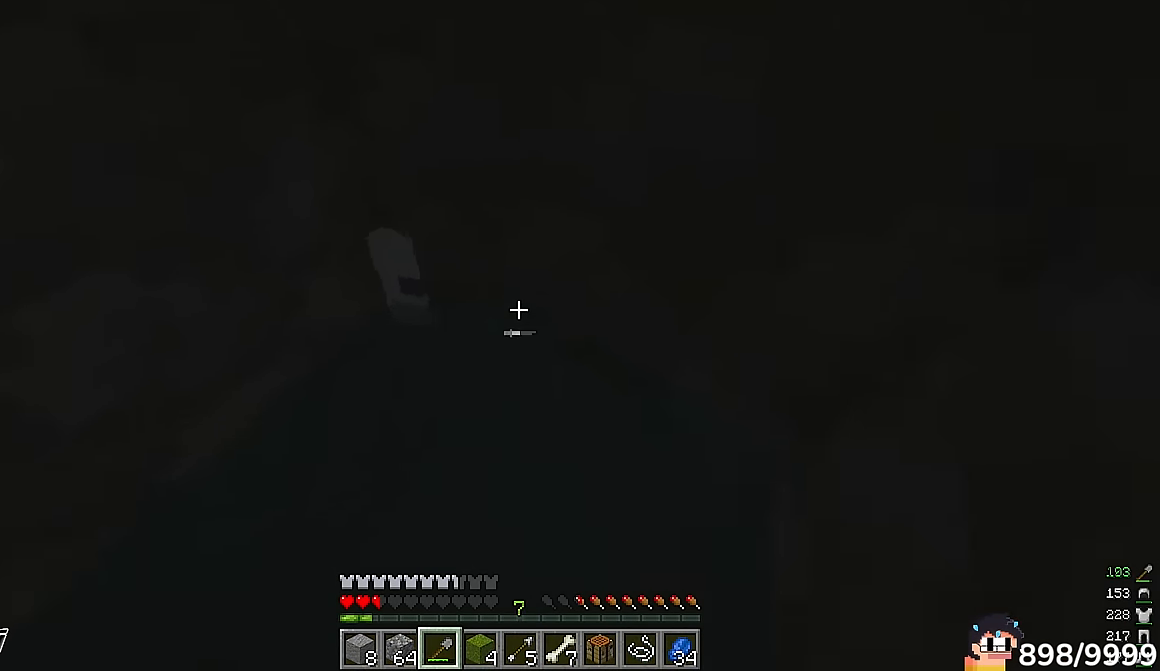
{"keys": [], "mouse": []}
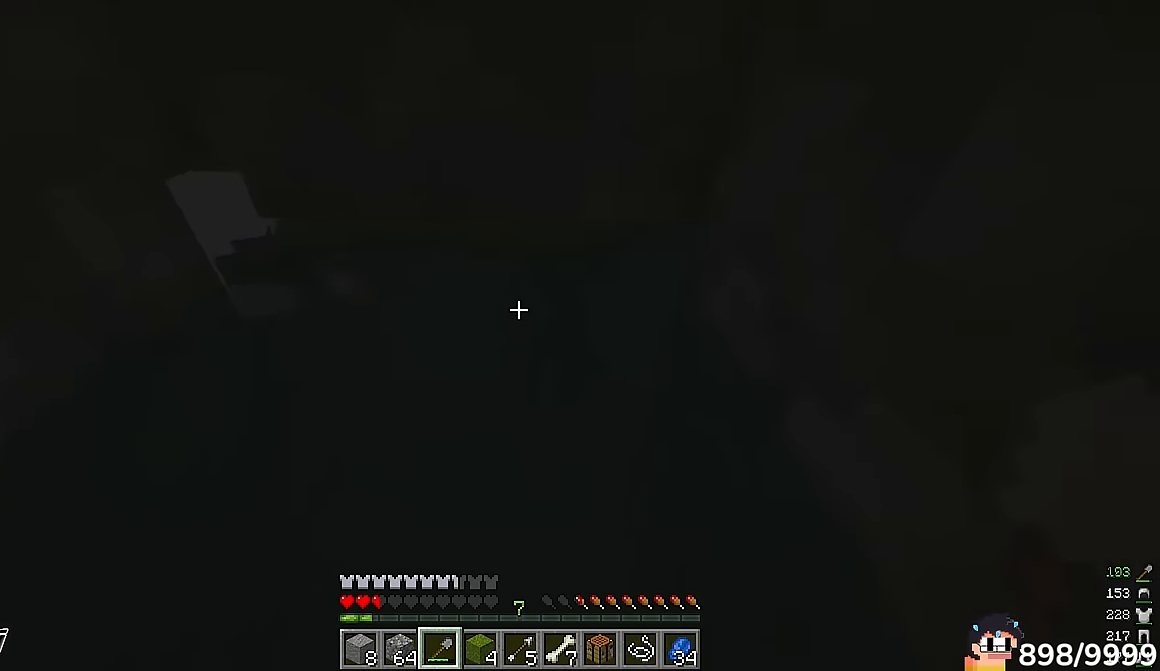
{"keys": [], "mouse": [], "events": [[150, "mouse_left", "down"], [250, "mouse_left", "up"]]}
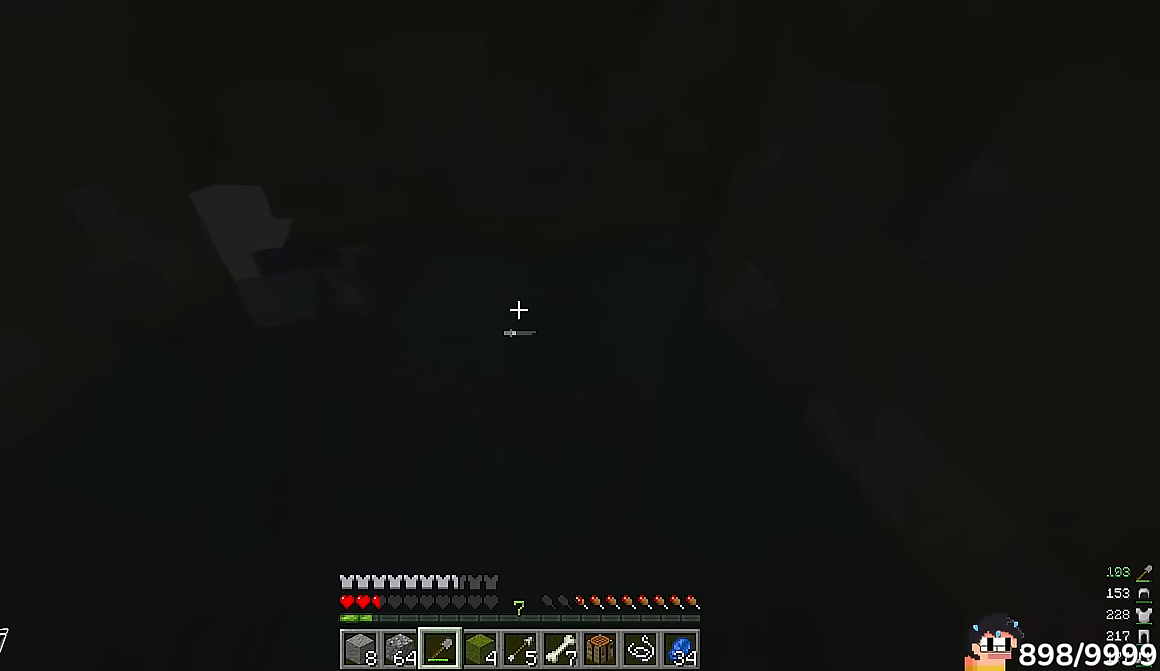
{"keys": [], "mouse": ["left"]}
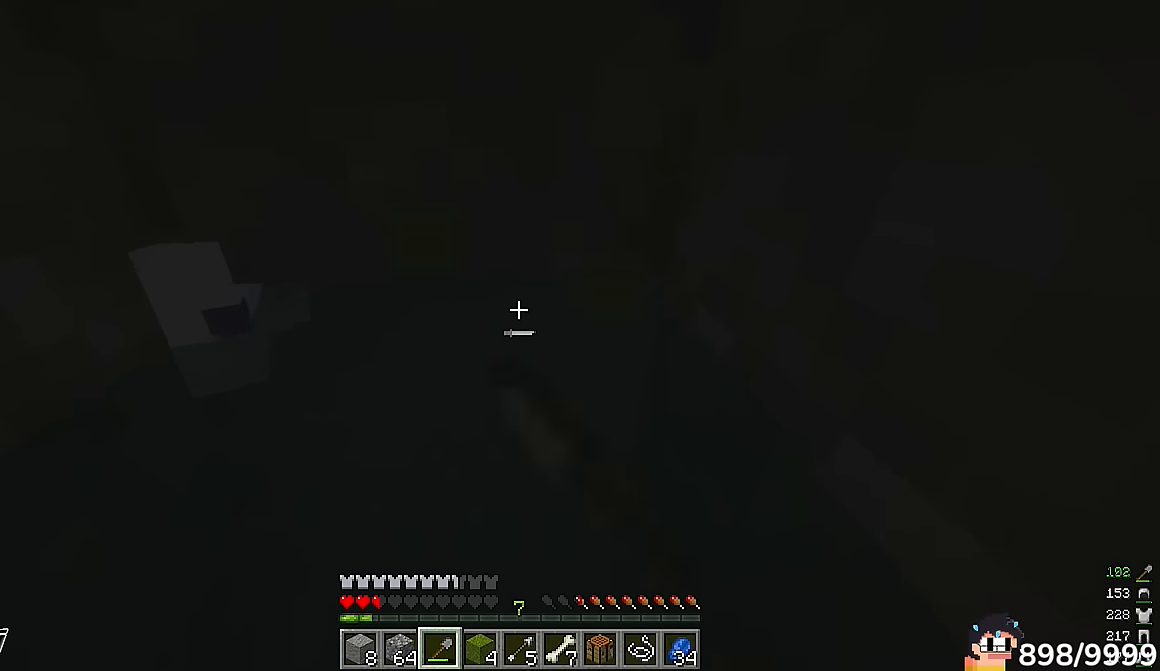
{"keys": [], "mouse": [], "events": [[166, "mouse_left", "up"]]}
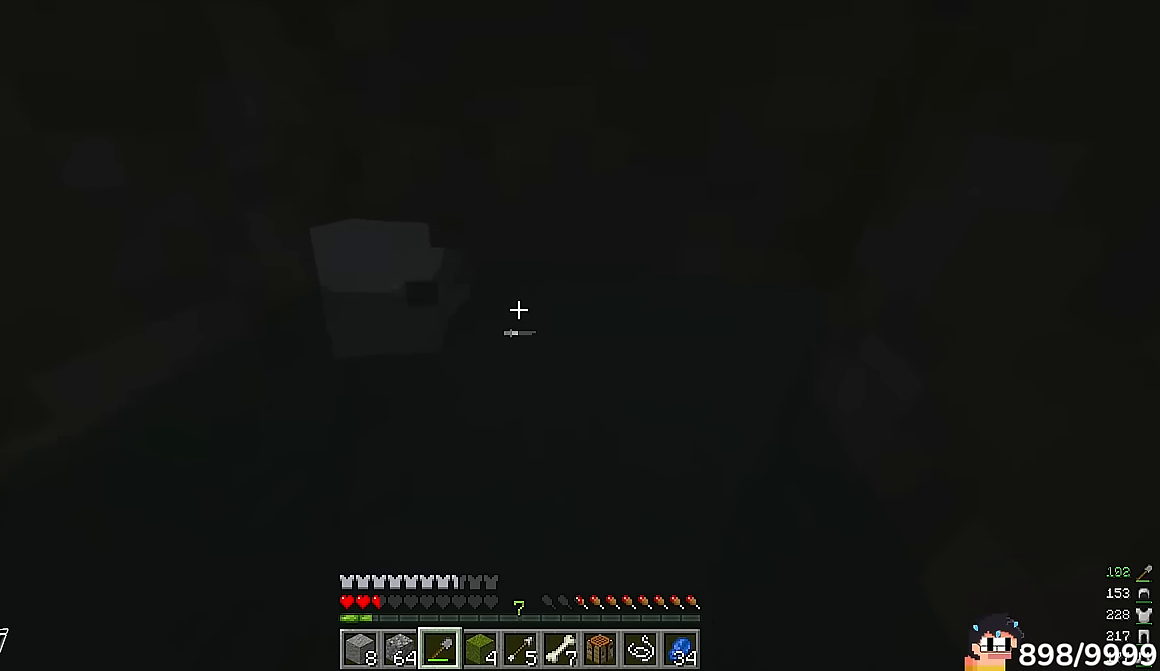
{"keys": [], "mouse": [], "events": []}
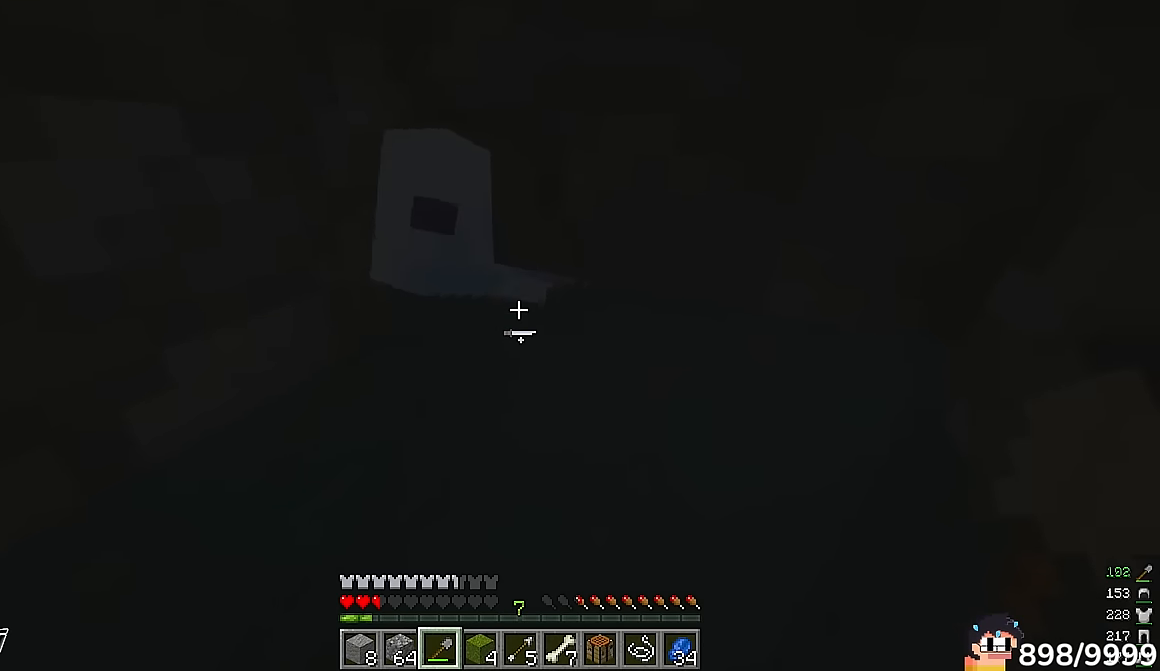
{"keys": [], "mouse": [], "events": []}
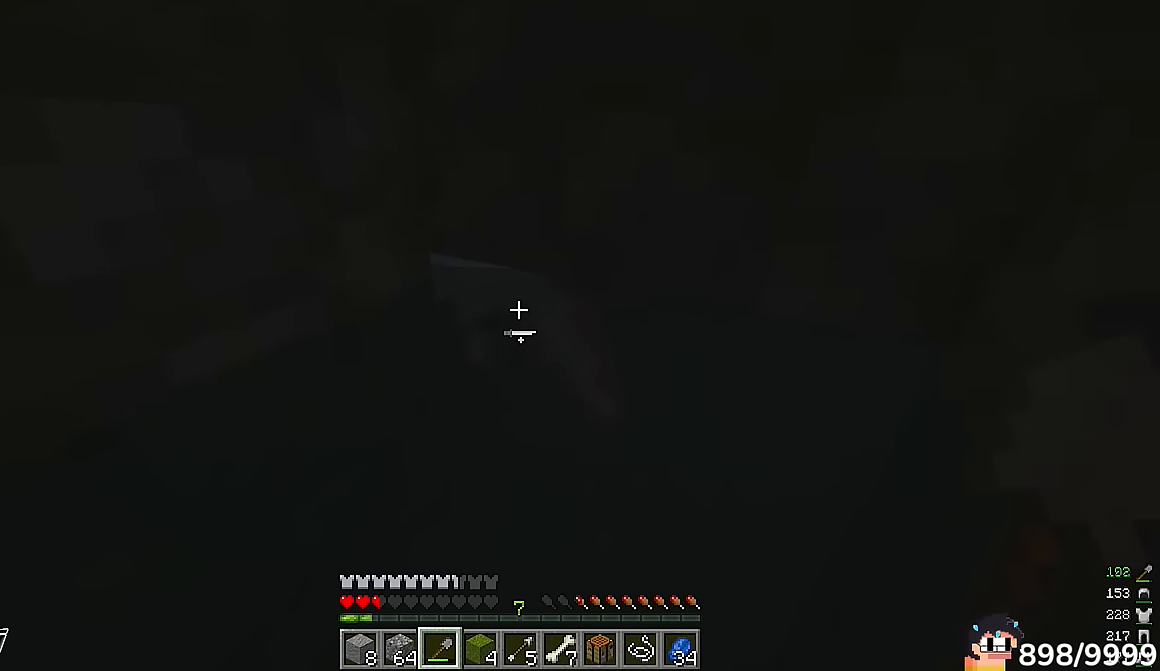
{"keys": [], "mouse": [], "events": []}
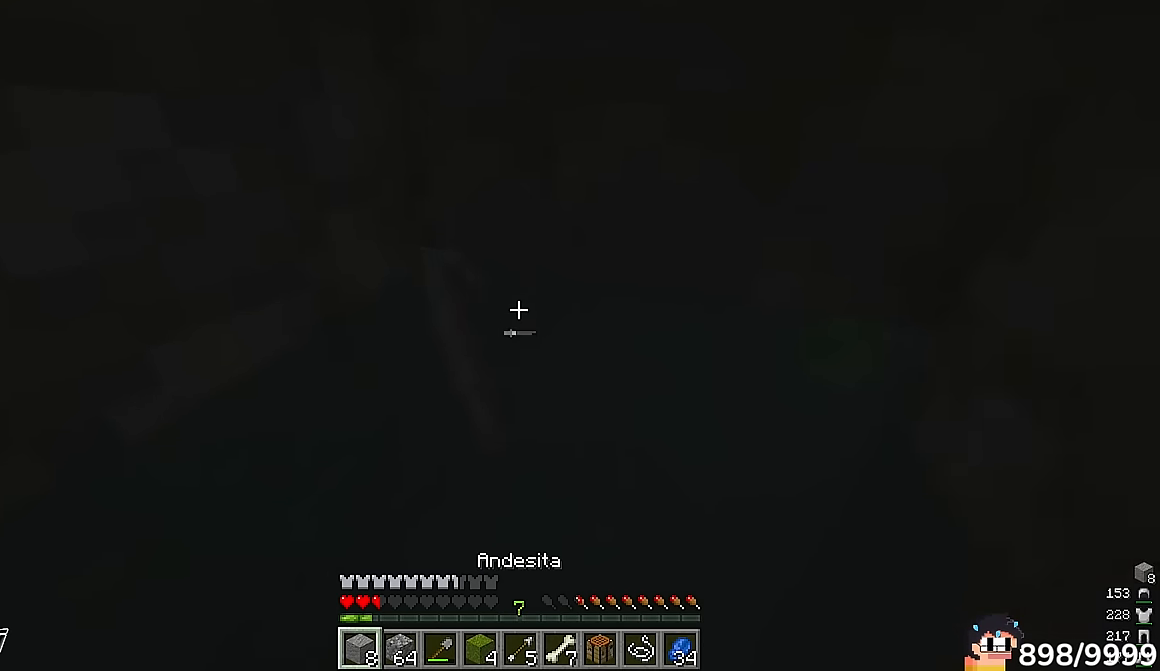
{"keys": [], "mouse": [], "events": []}